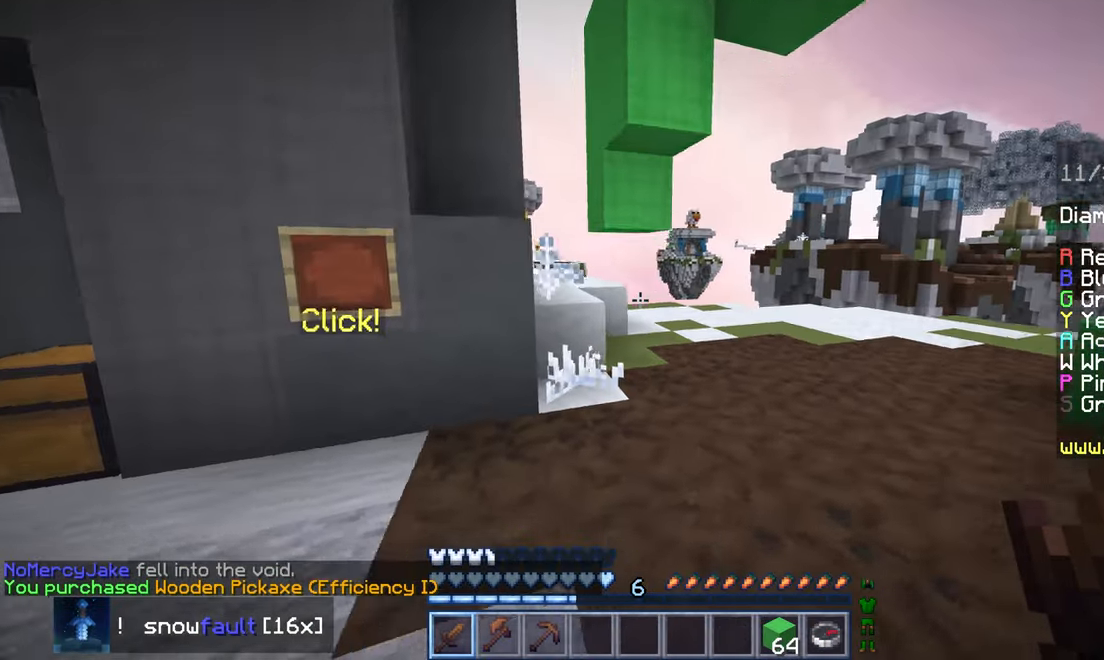
Gameplay with keyboard and mouse; each line is a JSON object with the keys and mouse buttons held at the frame after it. "events" lists presses ("down") and releases ("up") of "down", "left", "right", "space", "up", "mouse_left" and "mouse_right" between this image and that frame as [ms after this image, input, new state], when the widget could be followed in between. "mouse_left", "mouse_right" = the "left", "right" buttons of the "mouse" list. No other keys are recorded. Fast repeated clicks can show as one long hold. Mouse movement is not recorded.
{"keys": ["up"], "mouse": [], "events": [[284, "space", "up"]]}
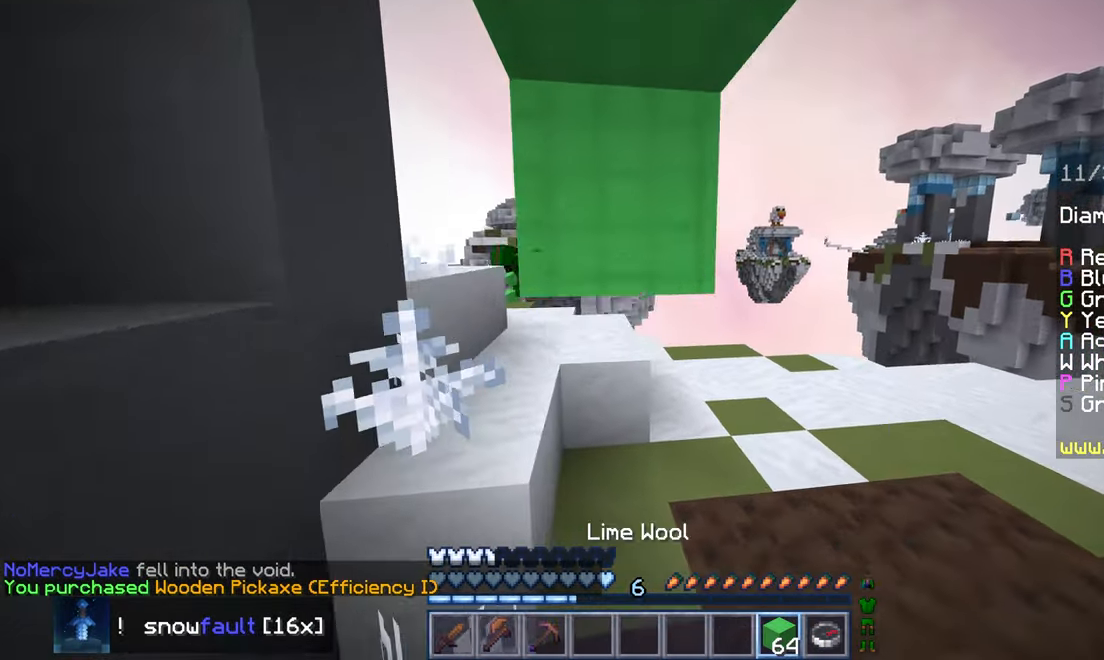
{"keys": ["up"], "mouse": [], "events": []}
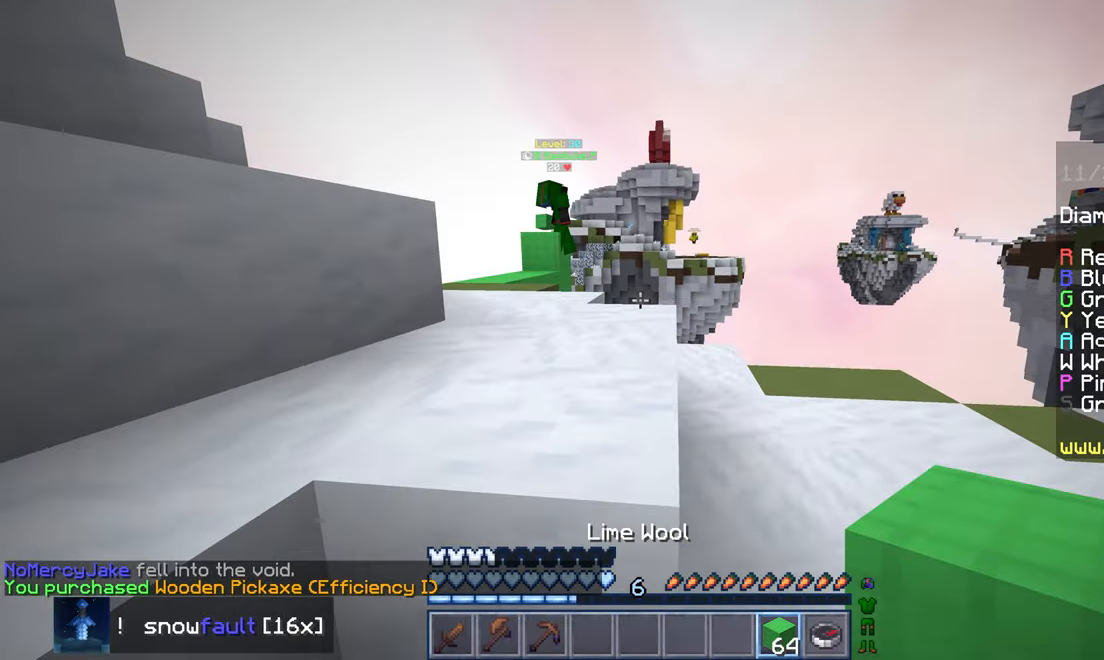
{"keys": ["left", "space", "up"], "mouse": [], "events": [[16, "space", "down"], [233, "left", "down"], [300, "space", "up"], [416, "space", "down"]]}
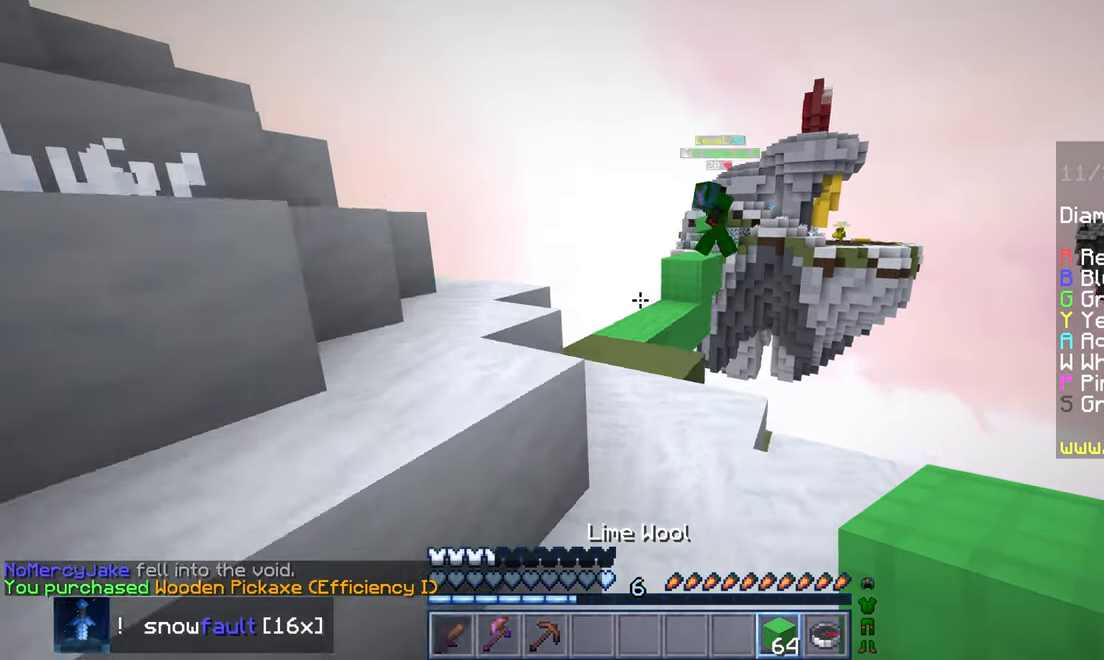
{"keys": ["left", "up"], "mouse": [], "events": [[200, "space", "up"]]}
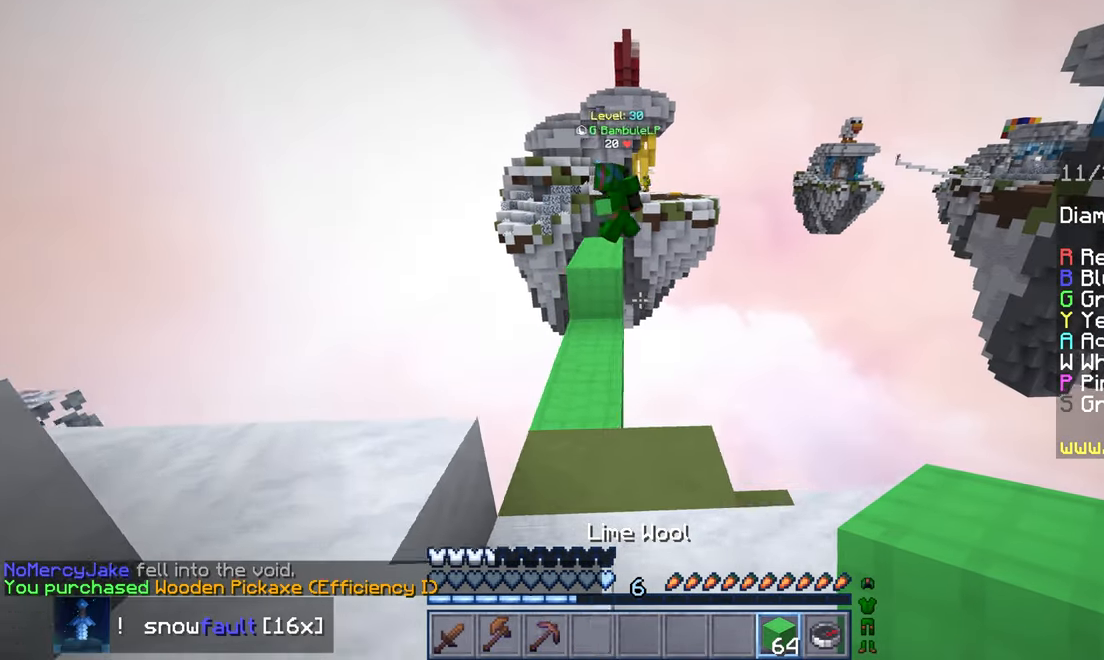
{"keys": ["up"], "mouse": [], "events": [[100, "left", "up"]]}
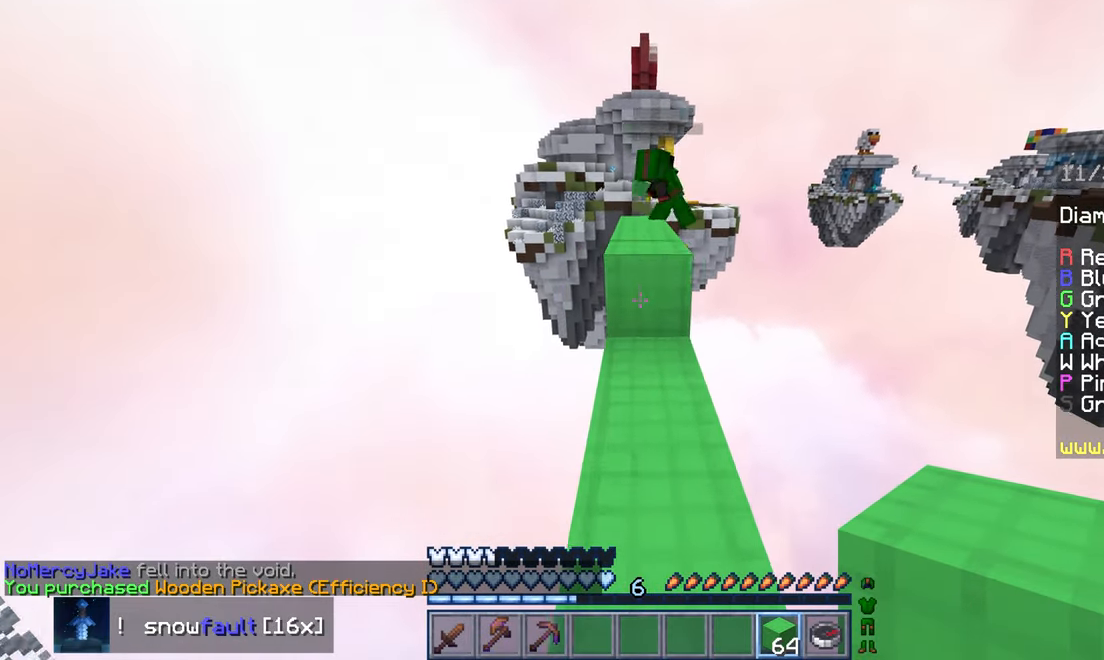
{"keys": ["space", "up"], "mouse": [], "events": [[216, "space", "down"]]}
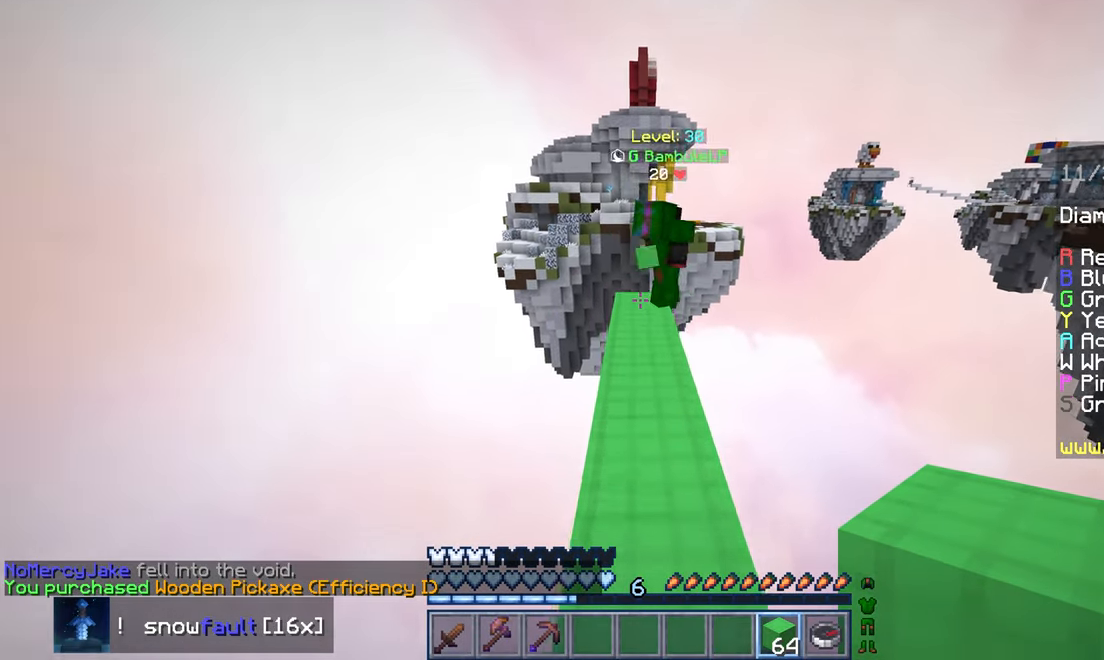
{"keys": ["up"], "mouse": [], "events": [[33, "space", "up"]]}
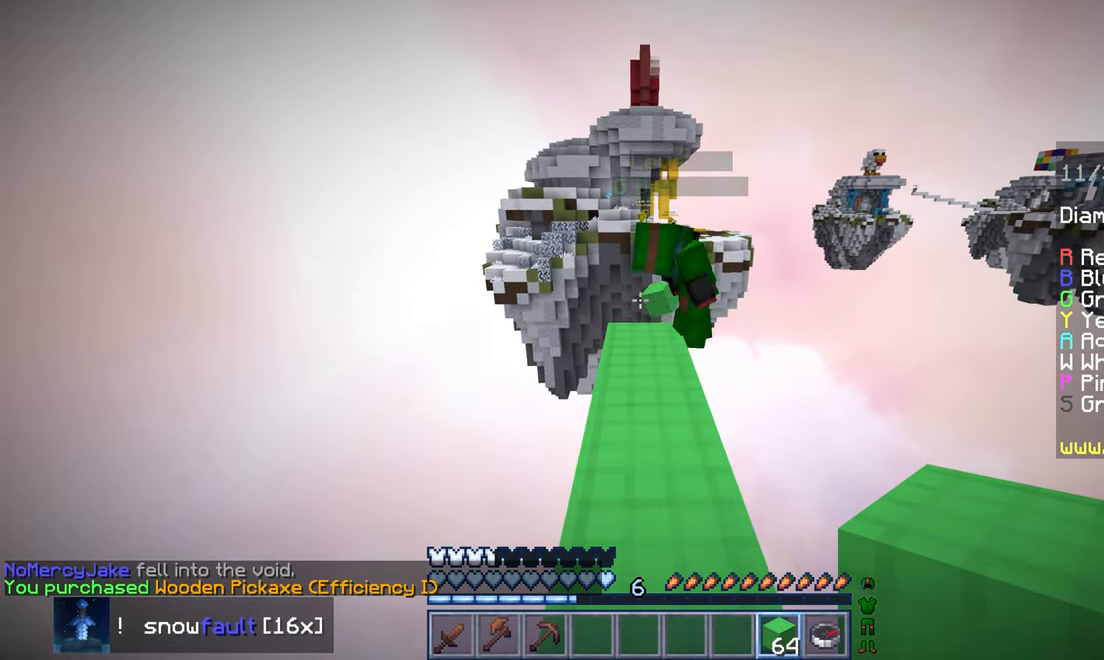
{"keys": [], "mouse": [], "events": [[450, "up", "up"]]}
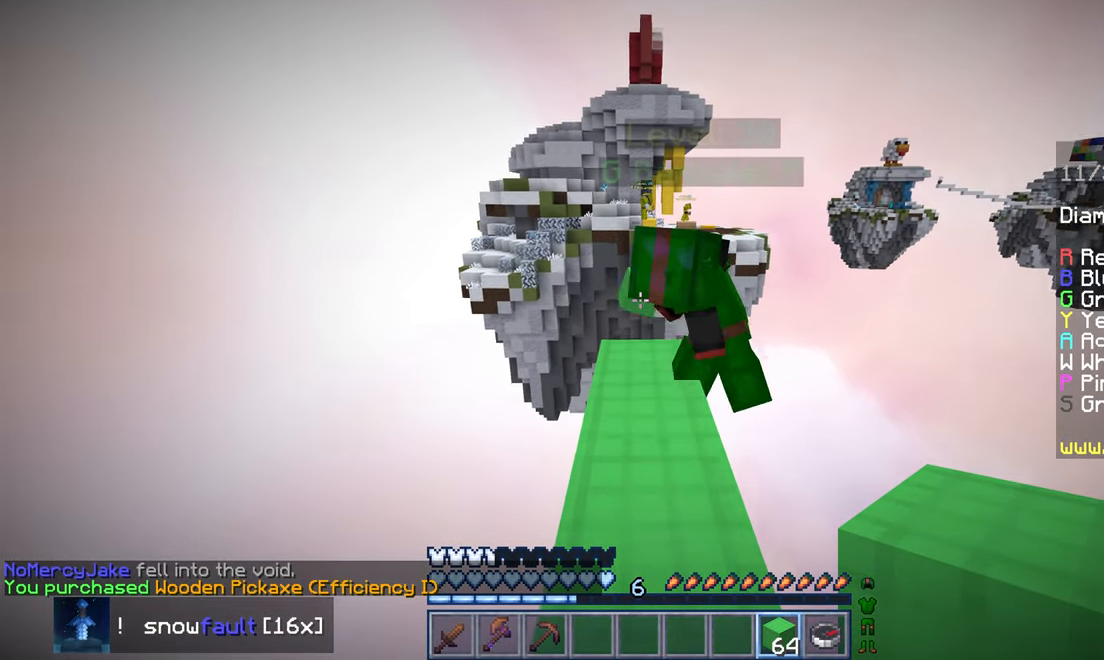
{"keys": [], "mouse": [], "events": []}
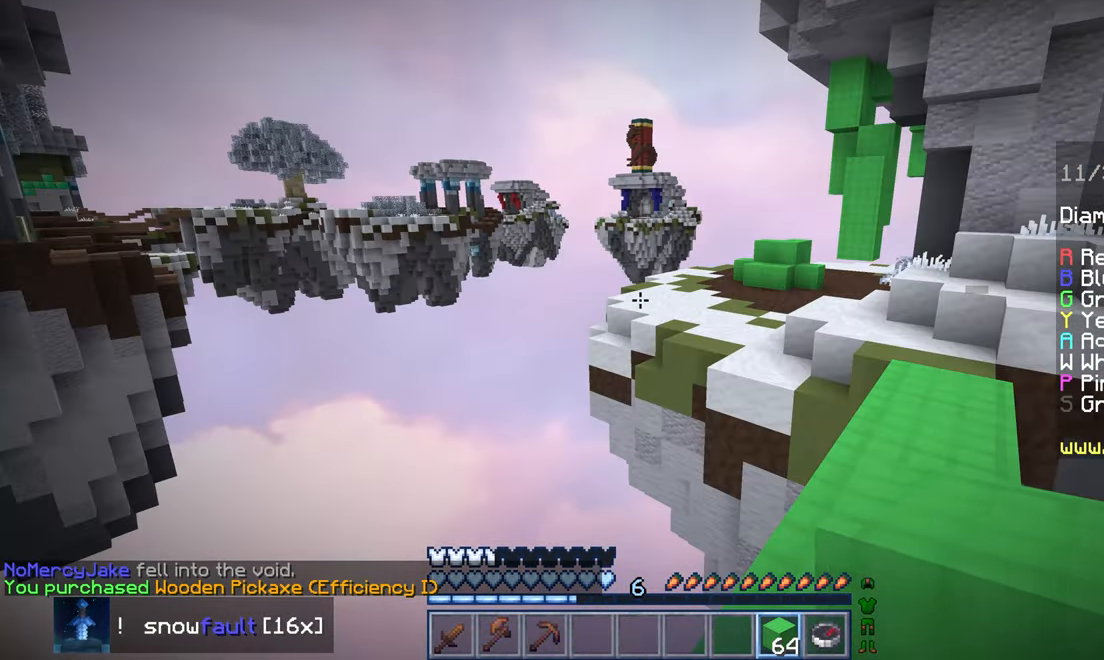
{"keys": [], "mouse": [], "events": []}
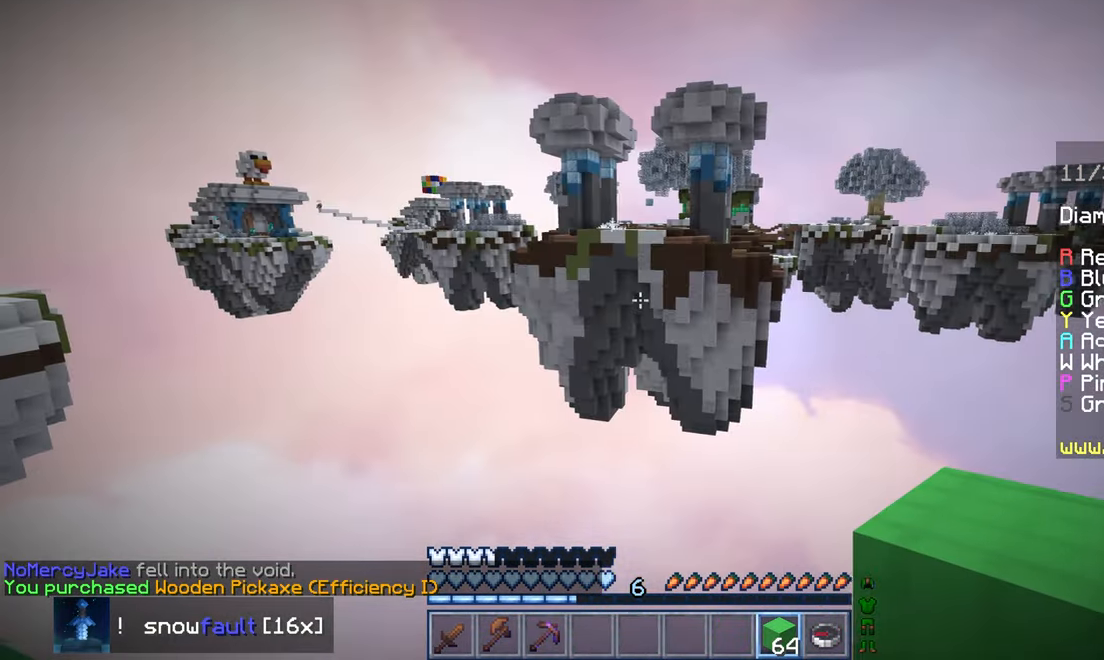
{"keys": [], "mouse": [], "events": []}
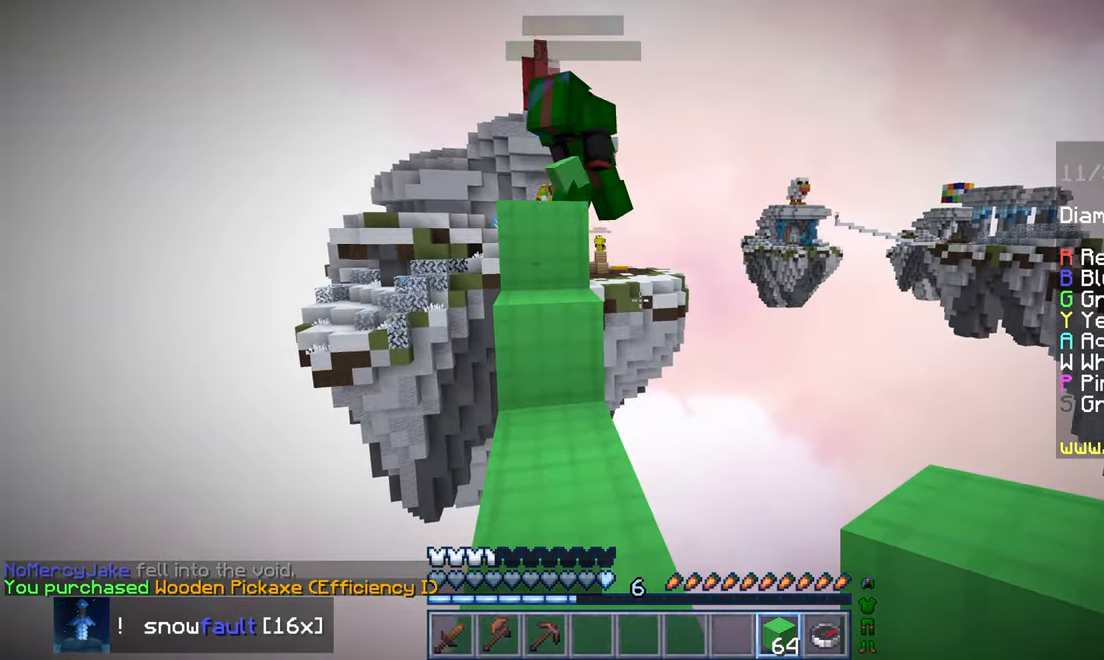
{"keys": ["up"], "mouse": [], "events": [[133, "up", "down"]]}
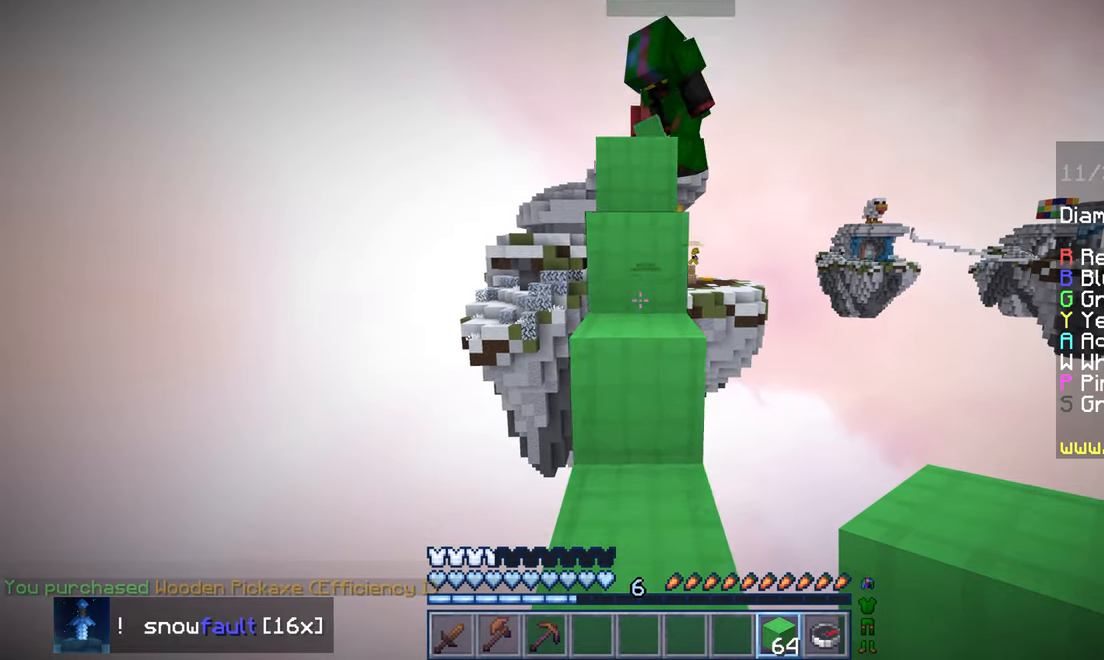
{"keys": ["space", "up"], "mouse": [], "events": [[100, "space", "down"]]}
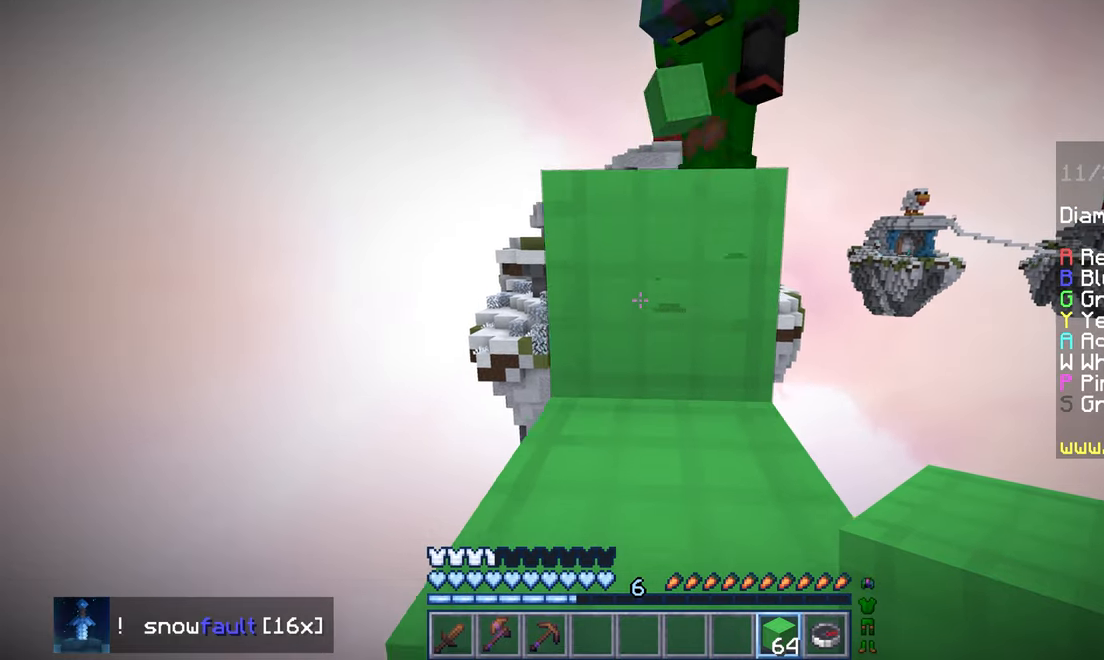
{"keys": ["space", "up"], "mouse": [], "events": []}
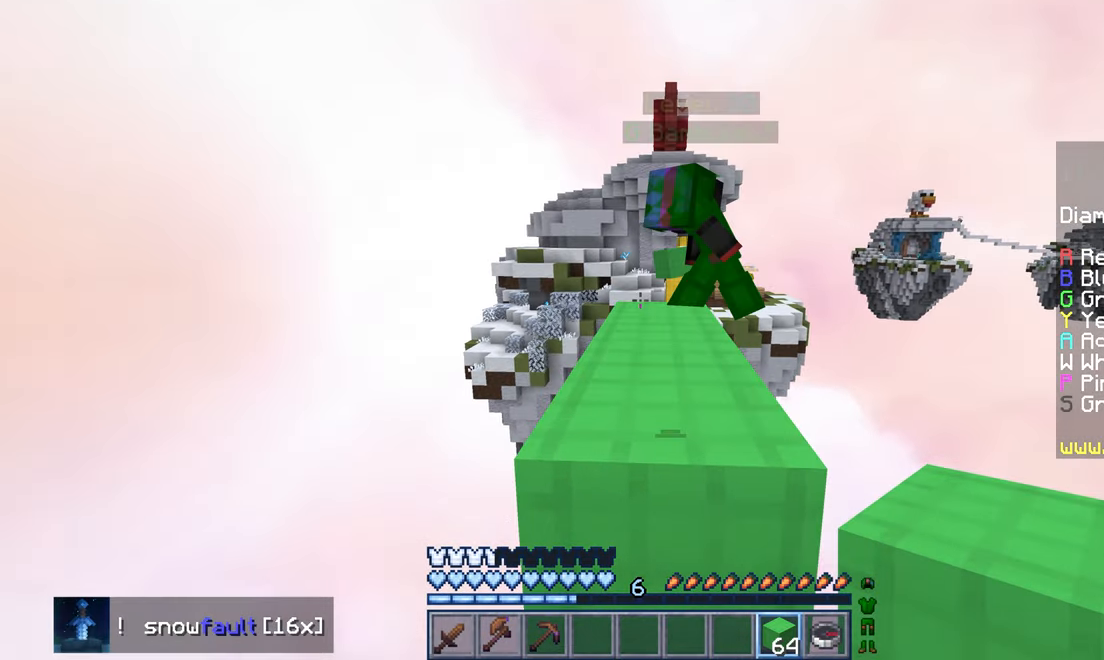
{"keys": ["up"], "mouse": [], "events": [[433, "space", "up"]]}
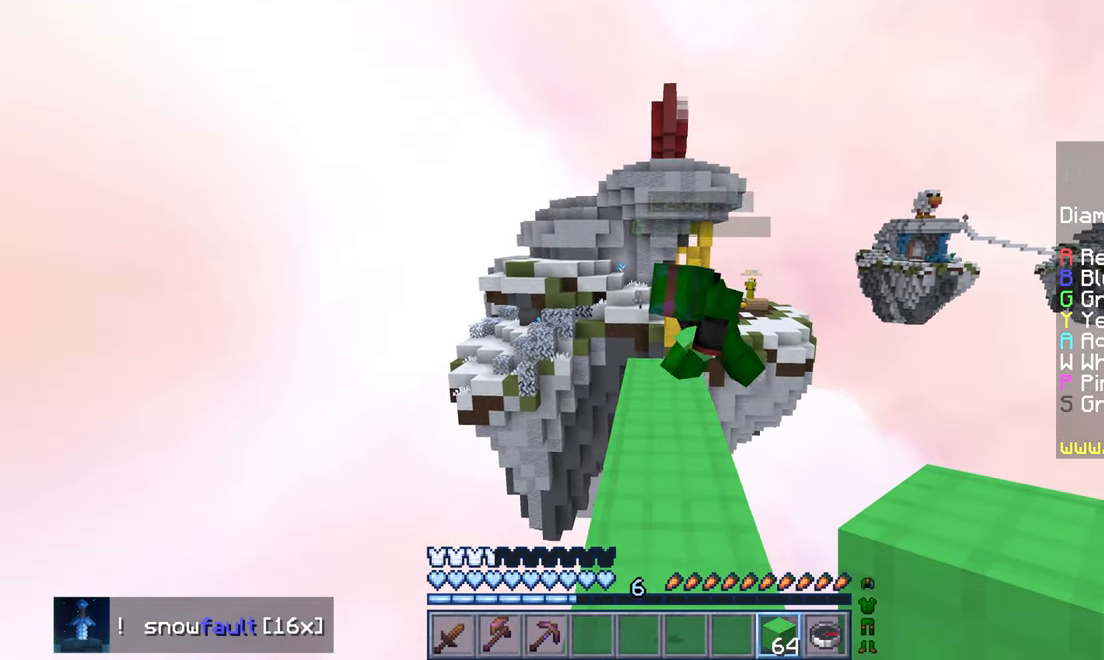
{"keys": ["up"], "mouse": [], "events": []}
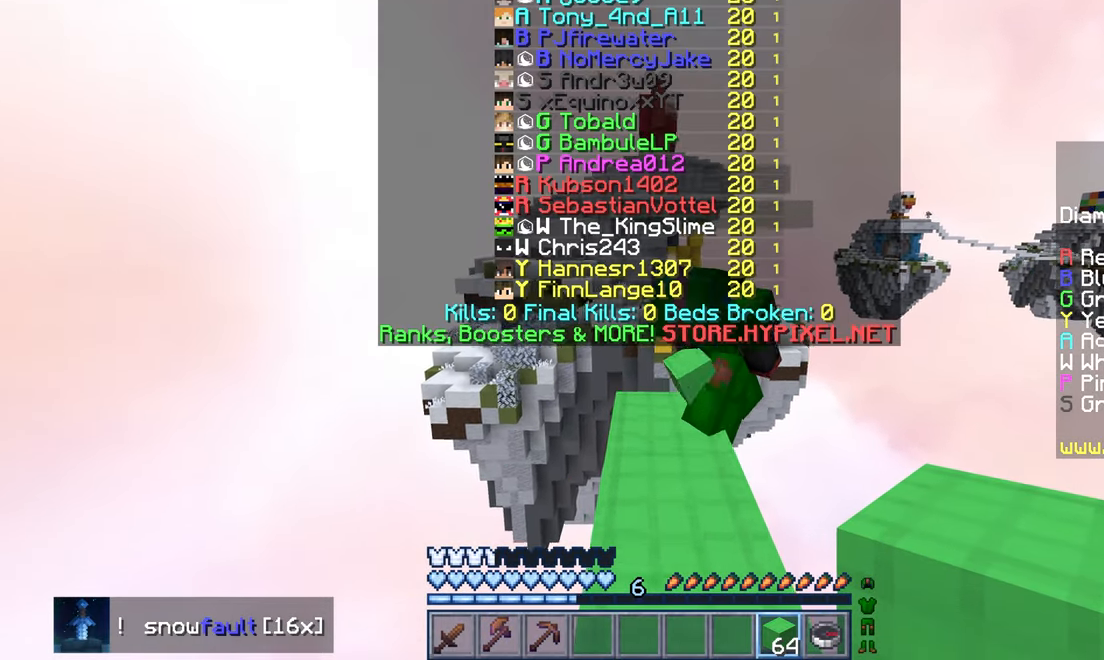
{"keys": [], "mouse": [], "events": [[183, "up", "up"]]}
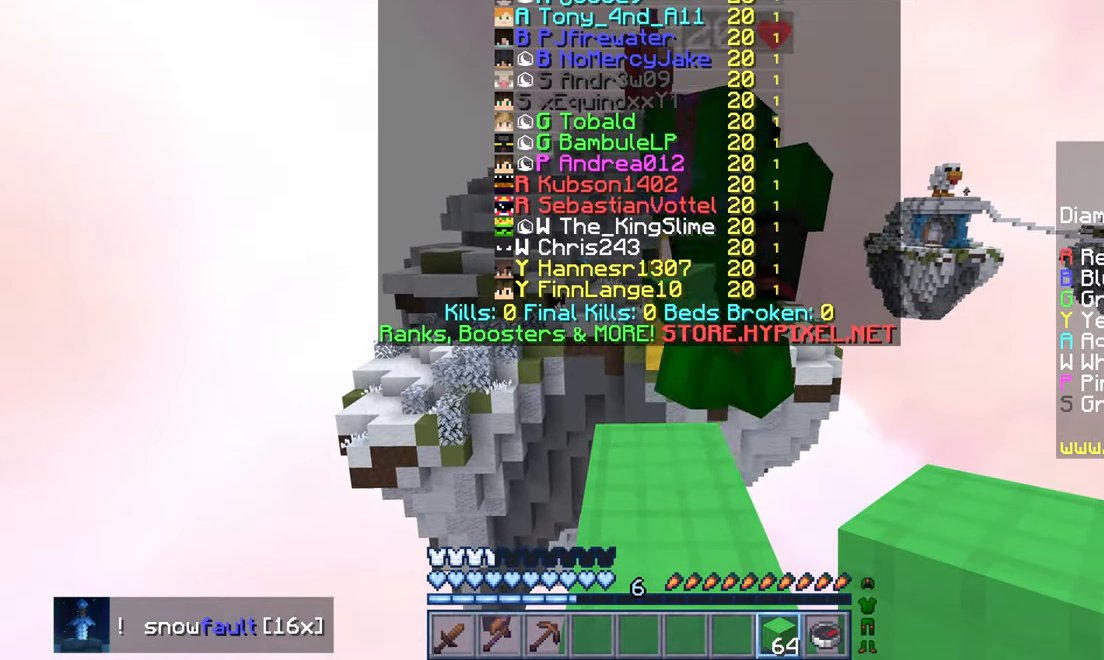
{"keys": ["up"], "mouse": [], "events": [[500, "up", "down"]]}
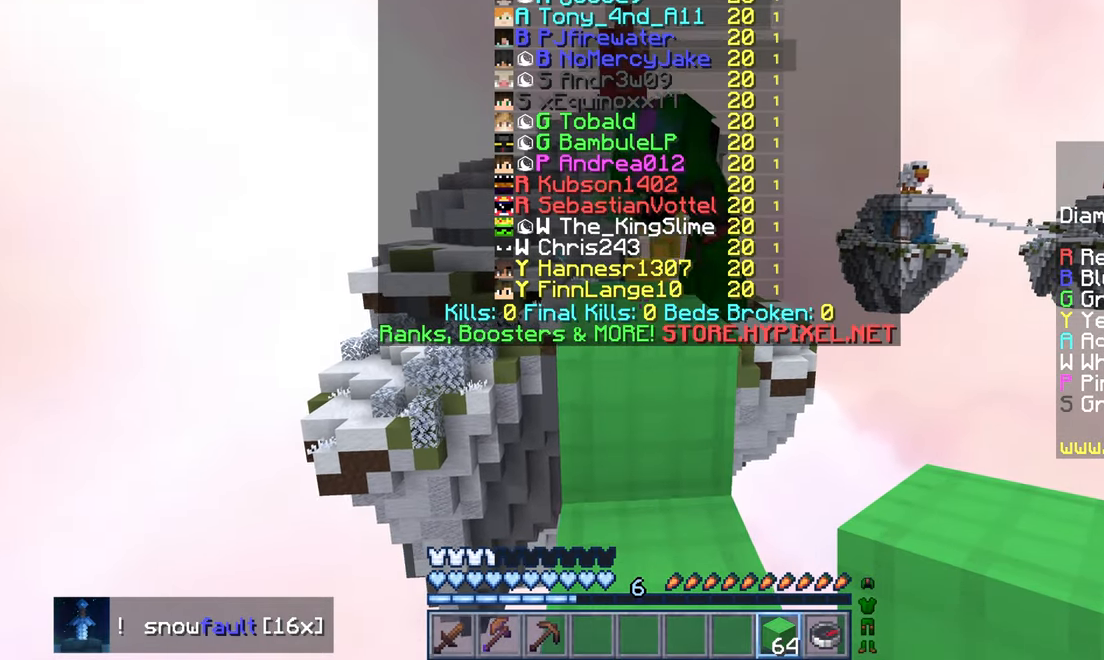
{"keys": ["up"], "mouse": [], "events": []}
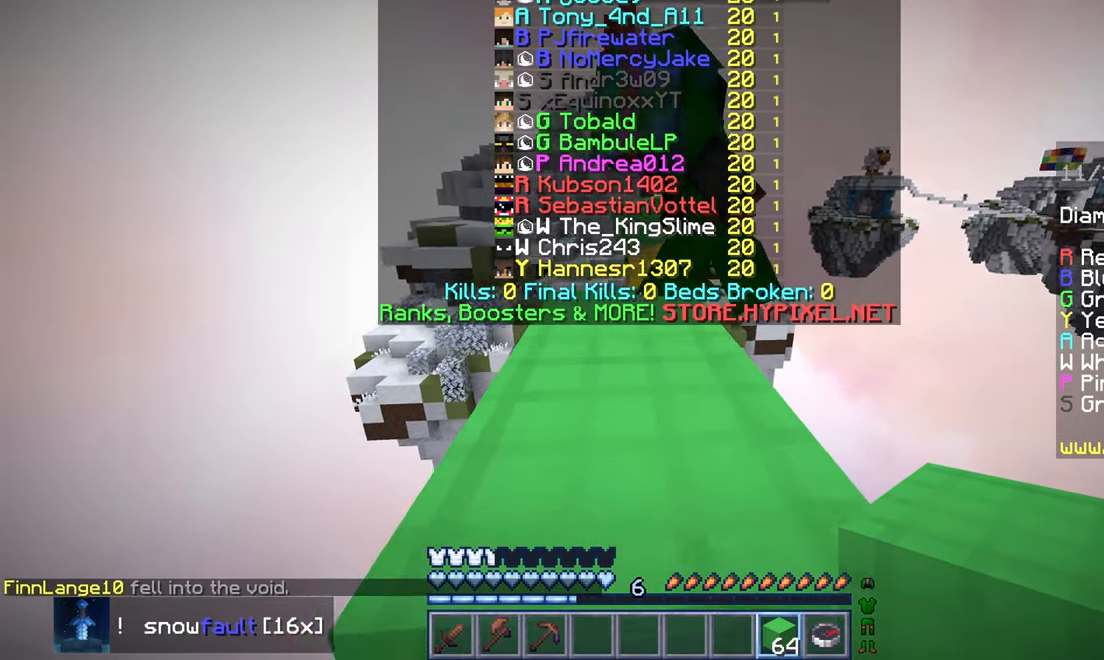
{"keys": ["up"], "mouse": [], "events": [[83, "space", "down"], [383, "space", "up"]]}
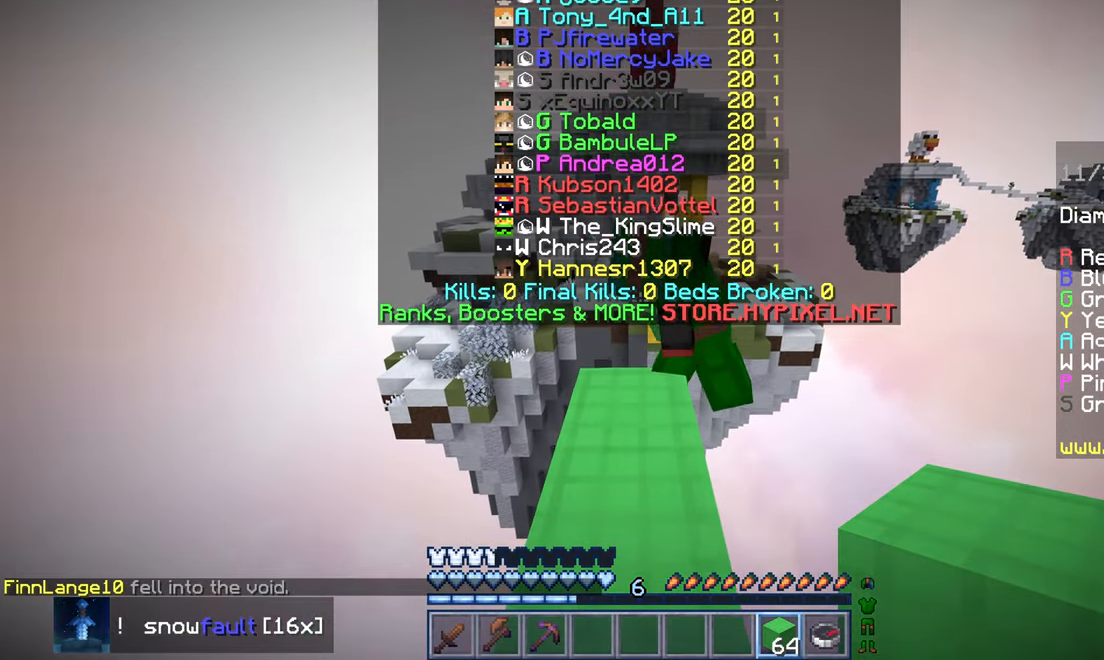
{"keys": [], "mouse": [], "events": [[117, "up", "up"]]}
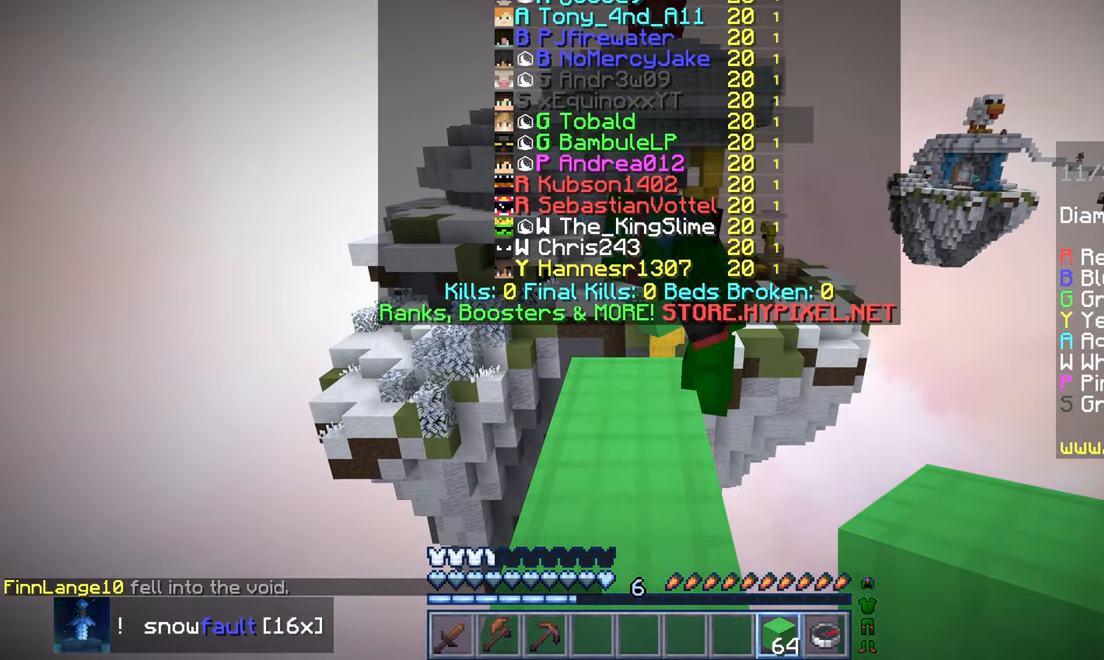
{"keys": [], "mouse": [], "events": []}
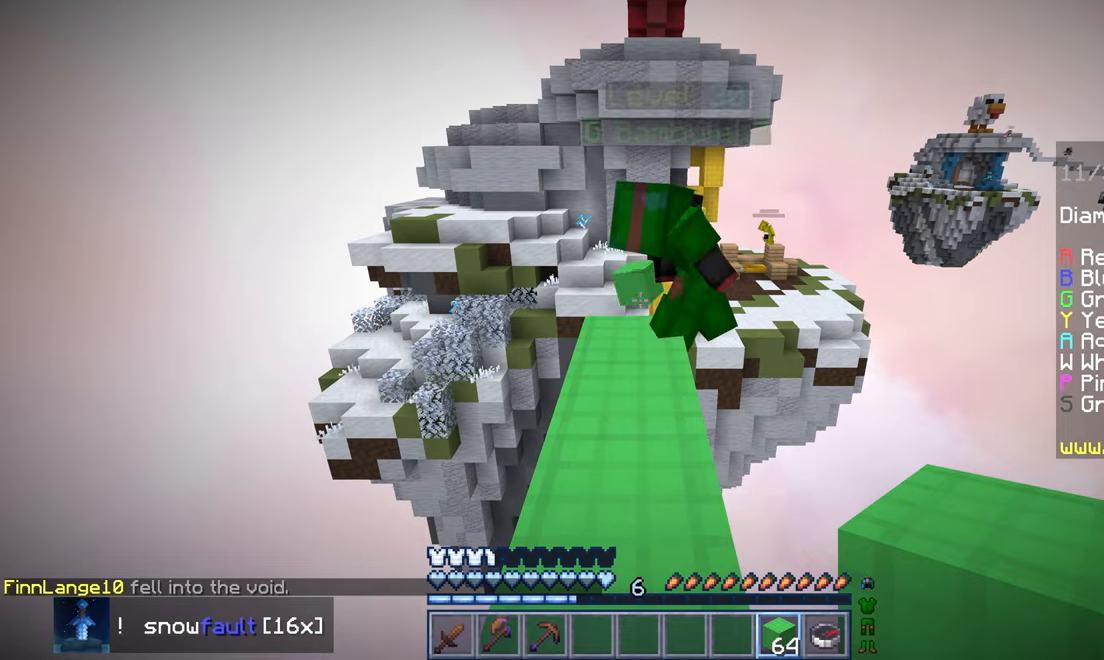
{"keys": [], "mouse": [], "events": []}
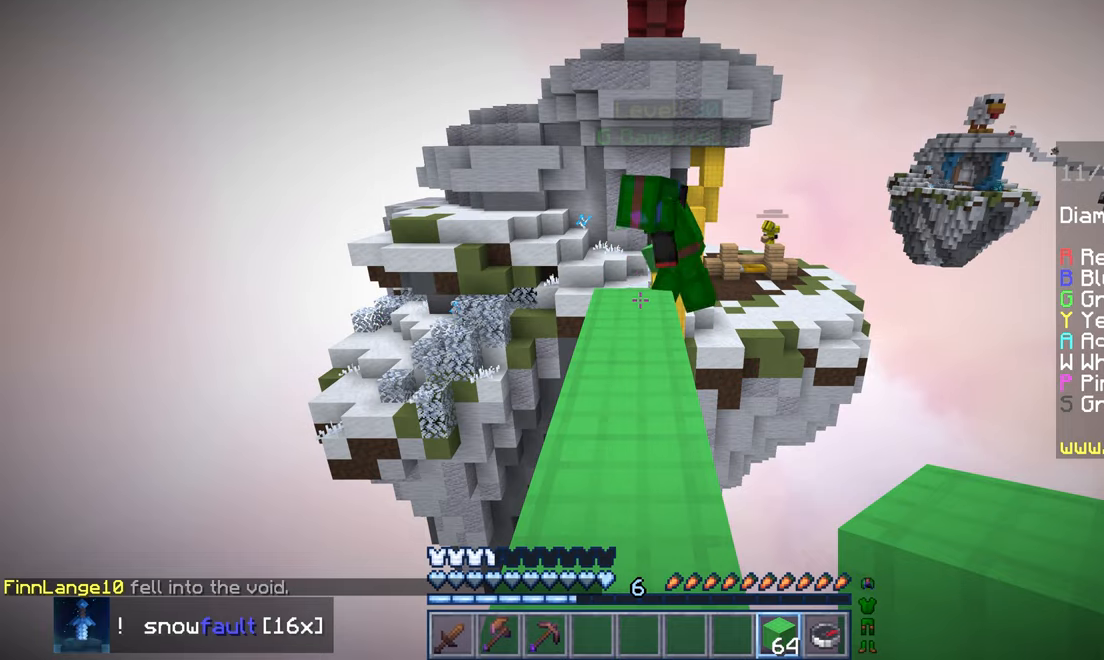
{"keys": ["up"], "mouse": [], "events": [[184, "up", "down"]]}
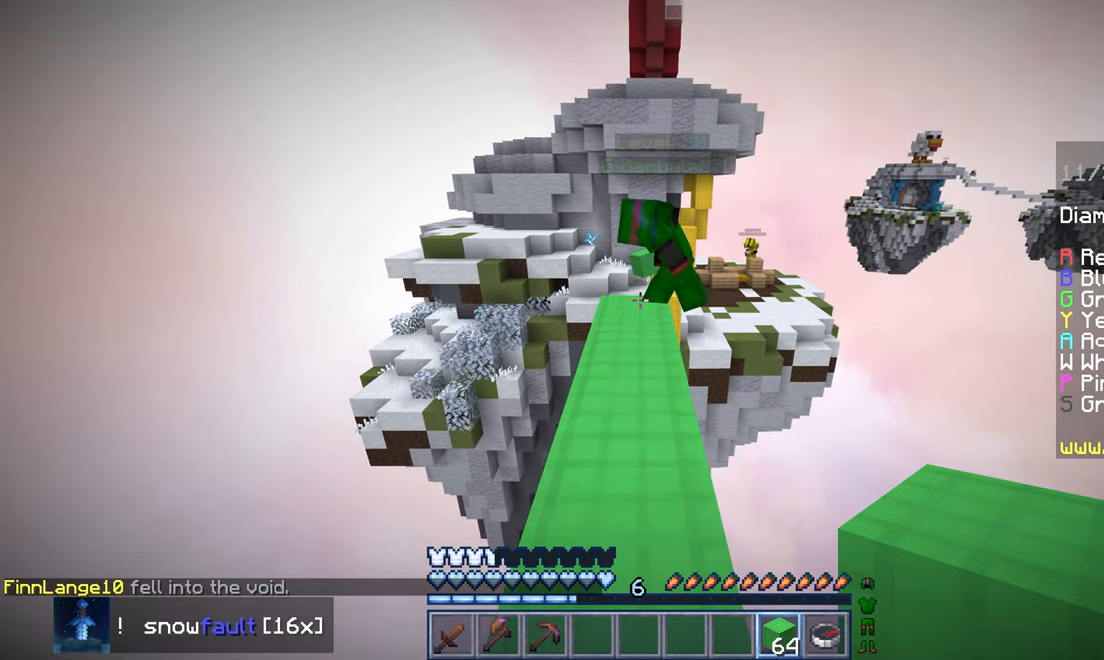
{"keys": ["up"], "mouse": [], "events": []}
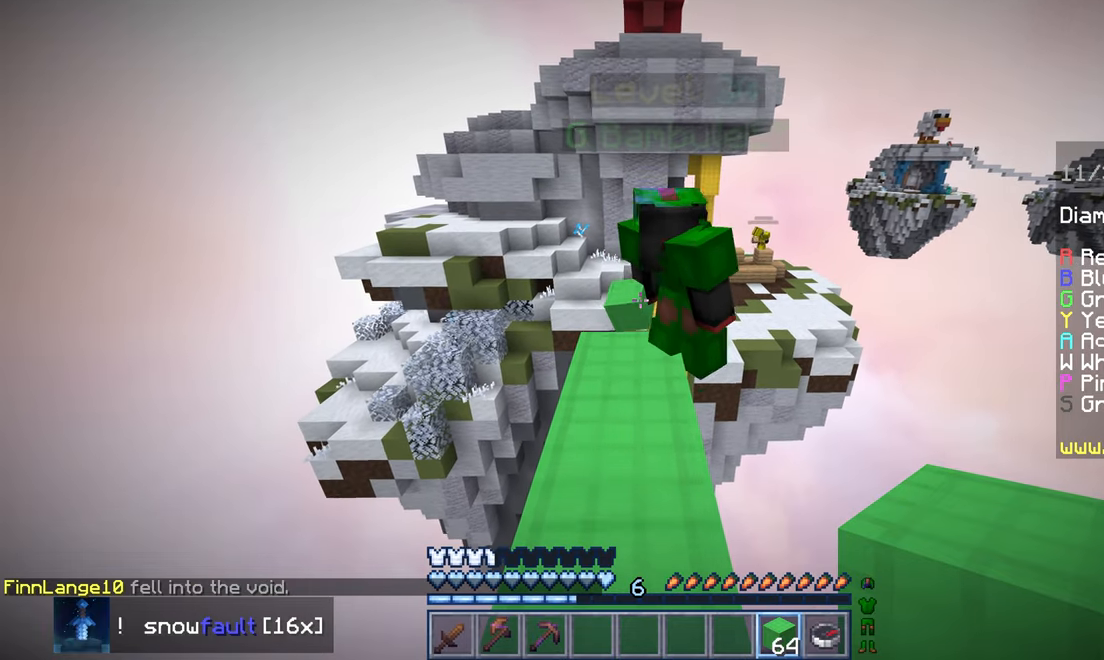
{"keys": [], "mouse": [], "events": [[234, "up", "up"]]}
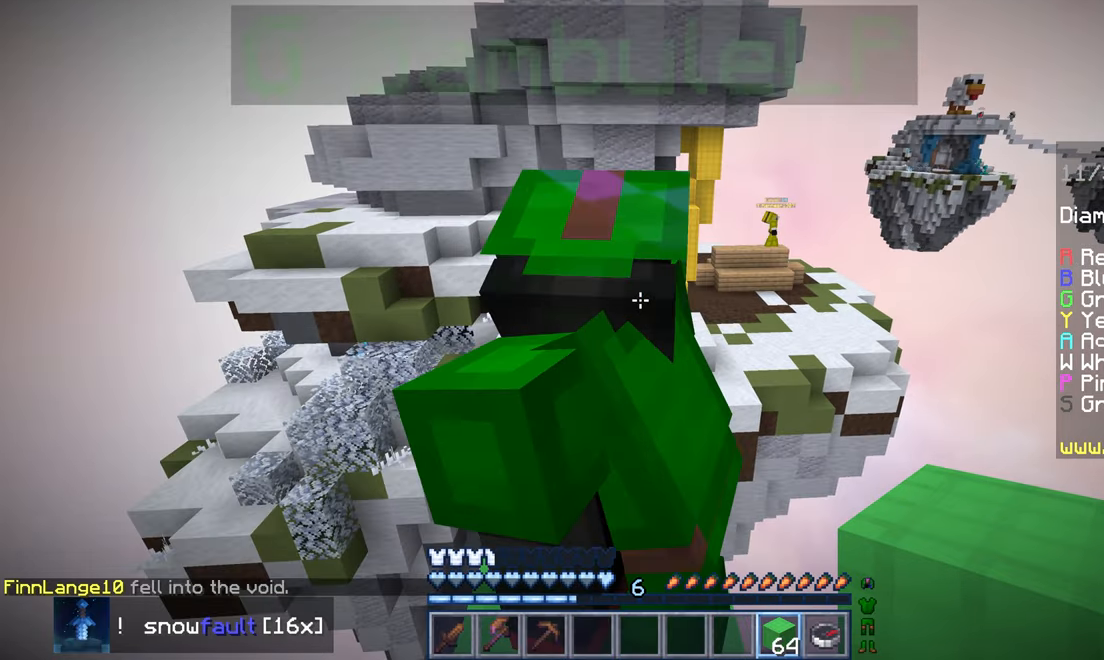
{"keys": ["up"], "mouse": [], "events": [[117, "down", "down"], [284, "down", "up"], [317, "up", "down"]]}
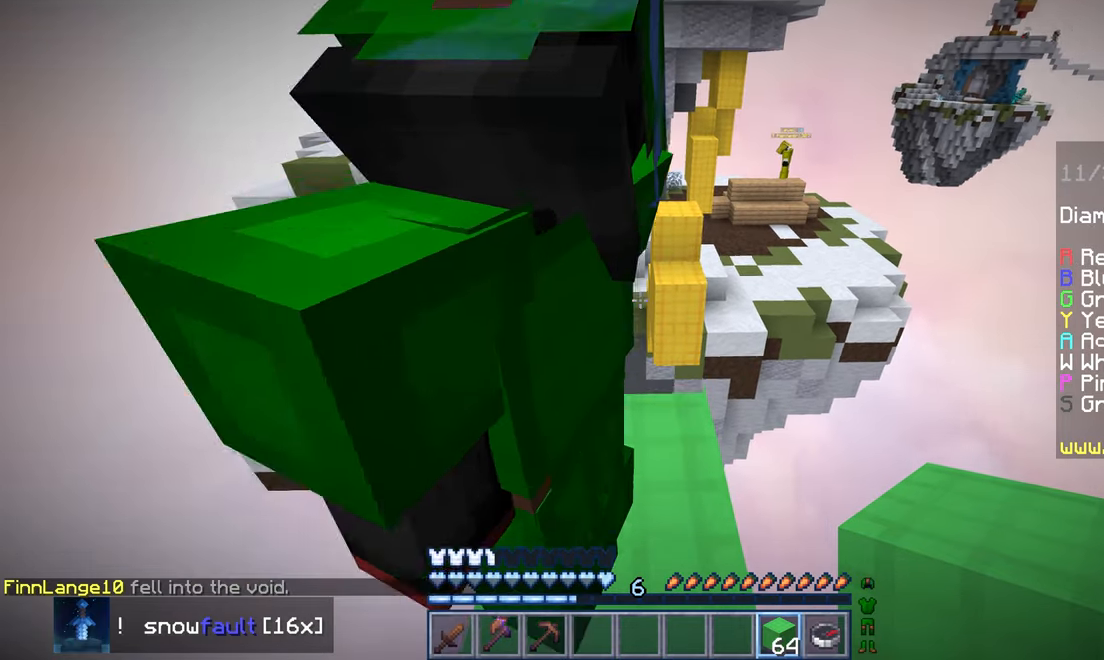
{"keys": ["down"], "mouse": [], "events": [[150, "left", "down"], [300, "left", "up"], [317, "up", "up"], [484, "down", "down"]]}
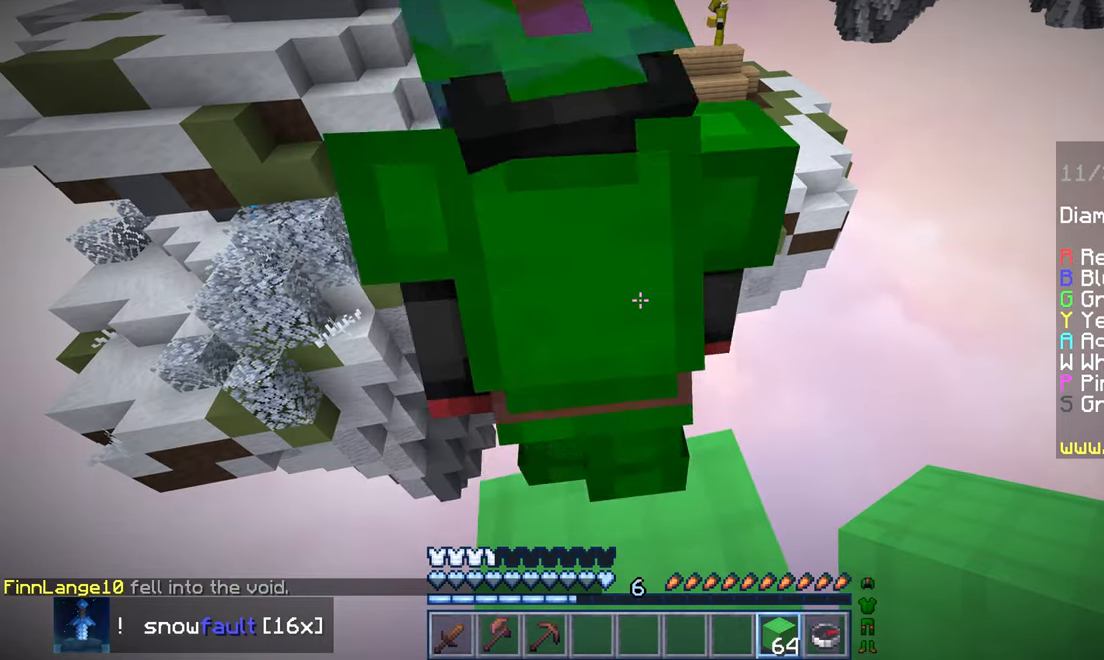
{"keys": [], "mouse": [], "events": [[150, "down", "up"]]}
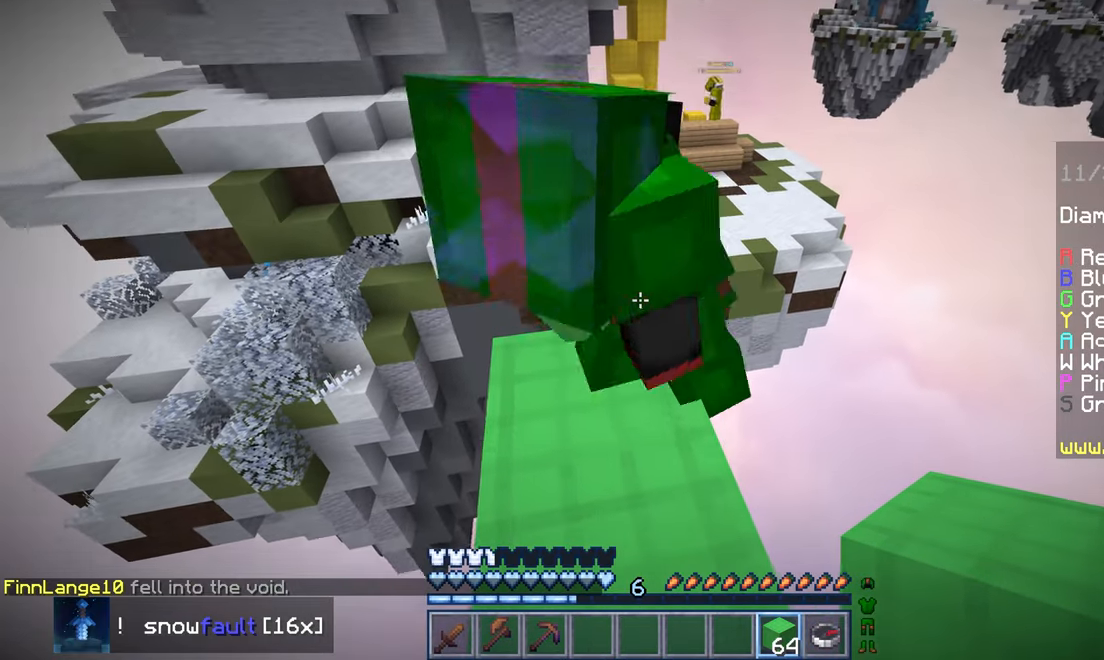
{"keys": [], "mouse": [], "events": [[17, "down", "down"], [200, "down", "up"]]}